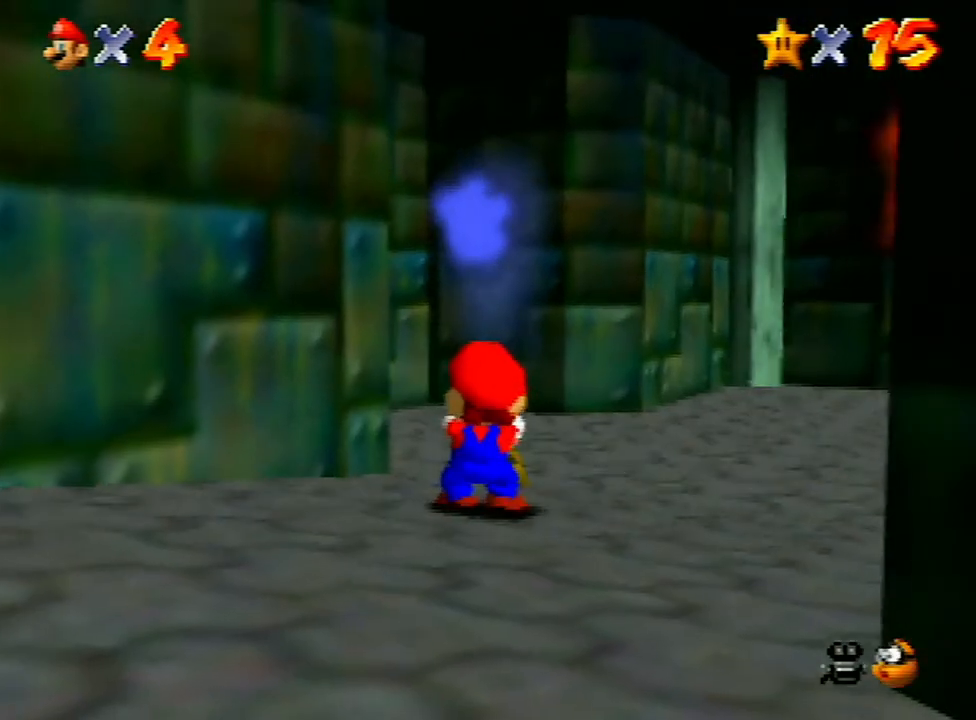
Gameplay with a controller (Nintendo layout); each line is a JSON object with the inputs held at the frame after it. "events" lists button and stick changes between this image and that frame as [ms after this image, input, new state], when the widget could be followed in between. Not read: L3 R3.
{"buttons": [], "left_stick": "center", "events": [[33, "B", "down"], [133, "B", "up"], [233, "B", "down"], [300, "B", "up"], [400, "B", "down"], [467, "B", "up"]]}
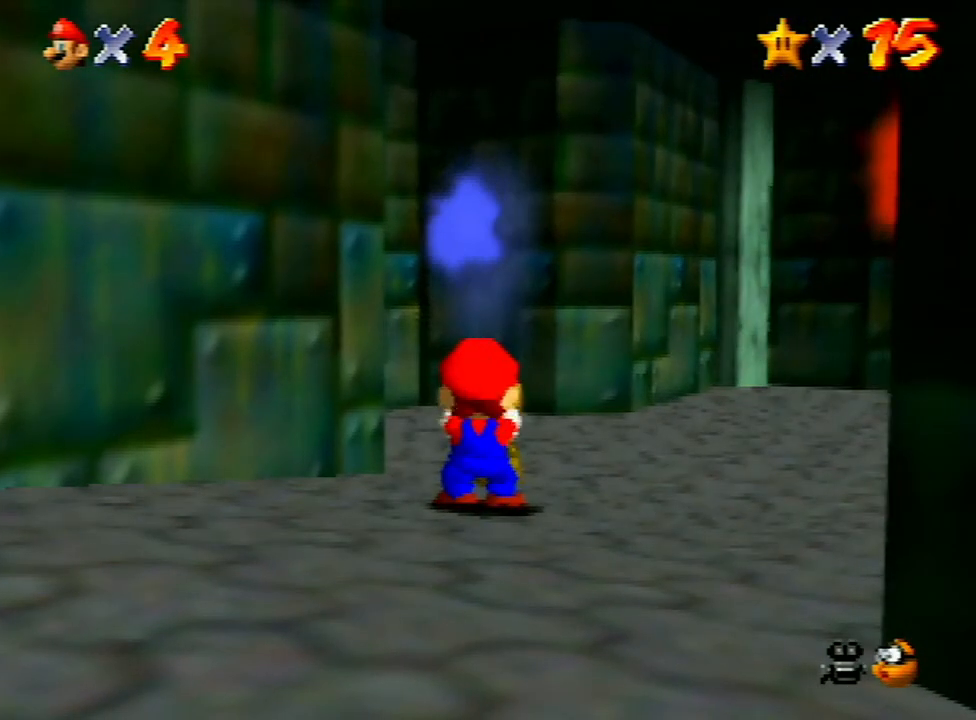
{"buttons": [], "left_stick": "center", "events": [[100, "B", "down"], [167, "B", "up"], [267, "B", "down"], [300, "B", "up"], [400, "B", "down"], [500, "B", "up"]]}
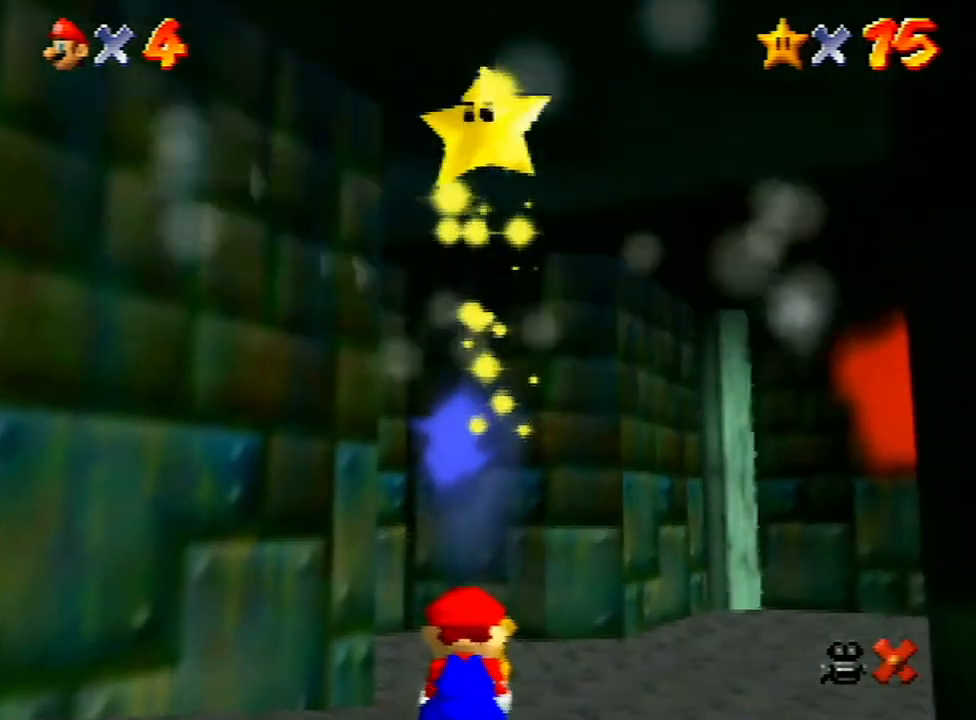
{"buttons": [], "left_stick": "center", "events": [[100, "B", "down"], [200, "B", "up"], [233, "B", "down"], [300, "B", "up"], [400, "B", "down"], [500, "B", "up"]]}
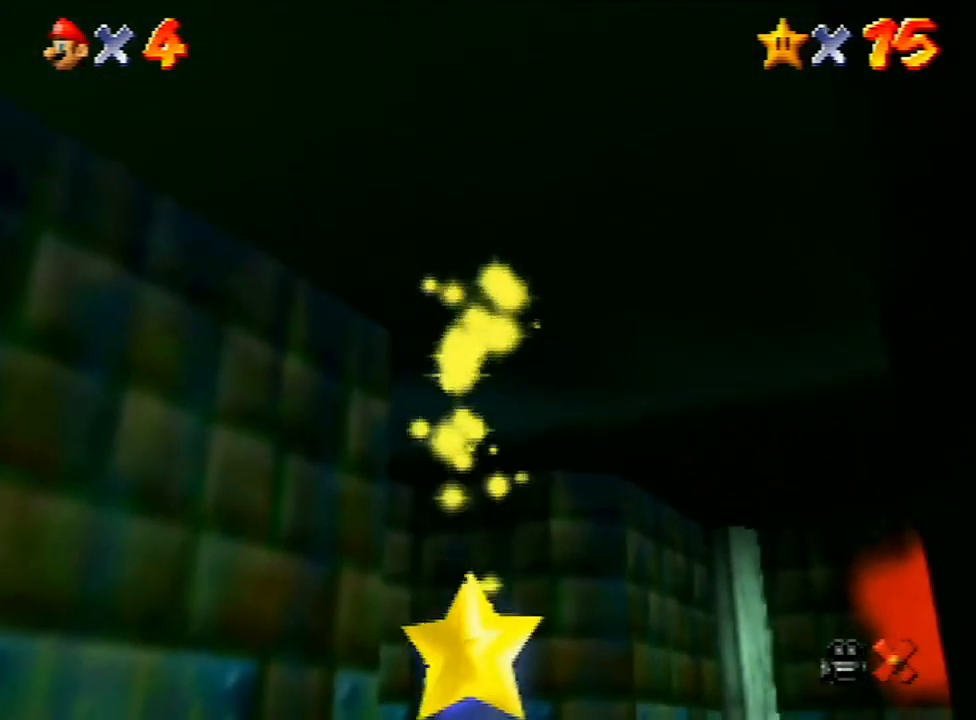
{"buttons": [], "left_stick": "center", "events": [[67, "B", "down"], [133, "B", "up"], [267, "B", "down"], [300, "B", "up"], [433, "B", "down"], [467, "B", "up"]]}
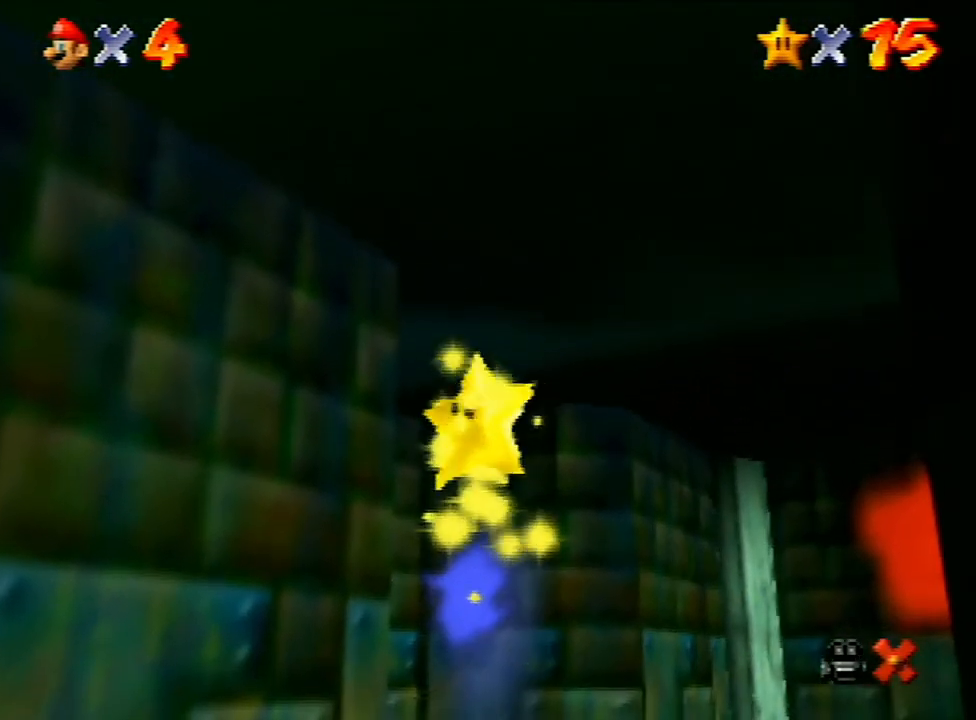
{"buttons": [], "left_stick": "center", "events": [[67, "B", "down"], [133, "B", "up"], [233, "B", "down"], [333, "B", "up"], [433, "B", "down"], [467, "B", "up"]]}
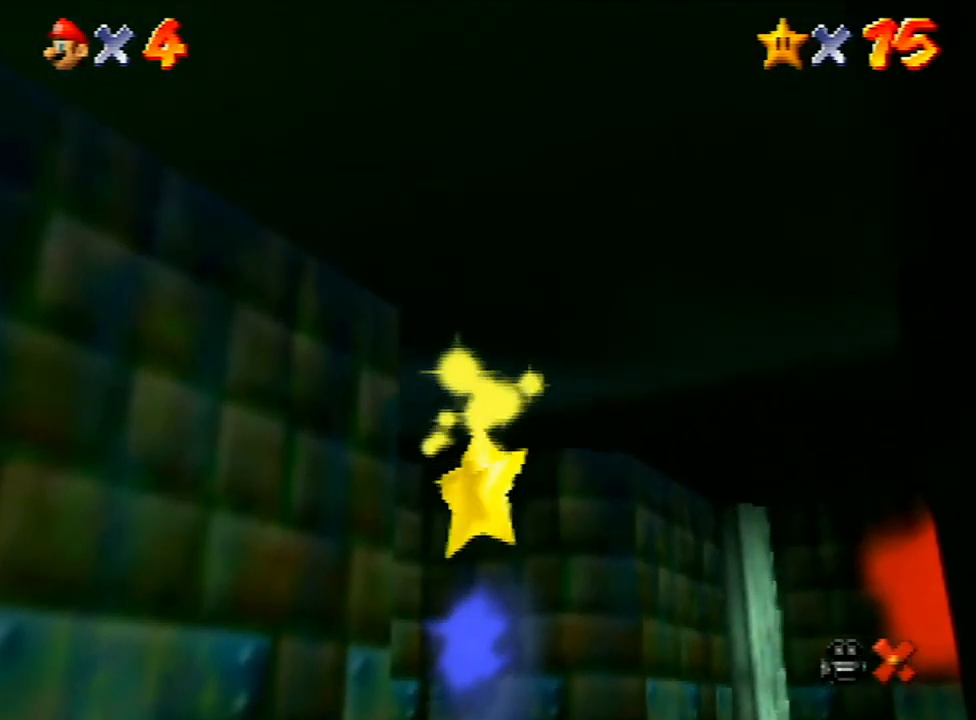
{"buttons": [], "left_stick": "center", "events": [[67, "B", "down"], [133, "B", "up"], [233, "B", "down"], [267, "B", "up"], [367, "B", "down"], [433, "B", "up"]]}
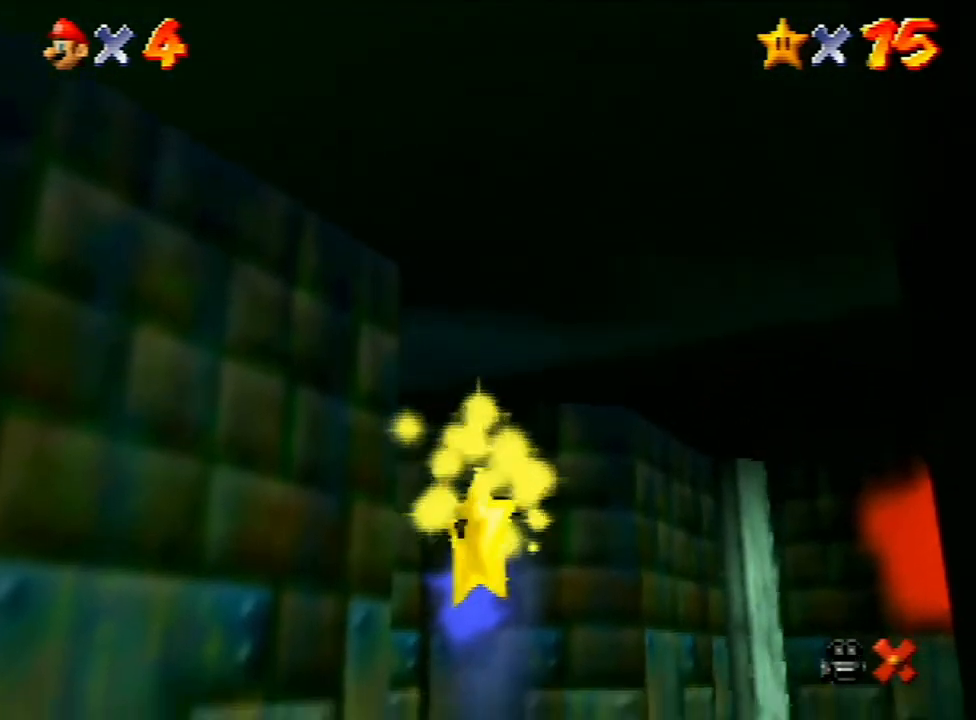
{"buttons": ["B"], "left_stick": "center", "events": [[67, "B", "down"], [100, "B", "up"], [200, "B", "down"], [267, "B", "up"], [367, "B", "down"], [433, "B", "up"], [500, "B", "down"]]}
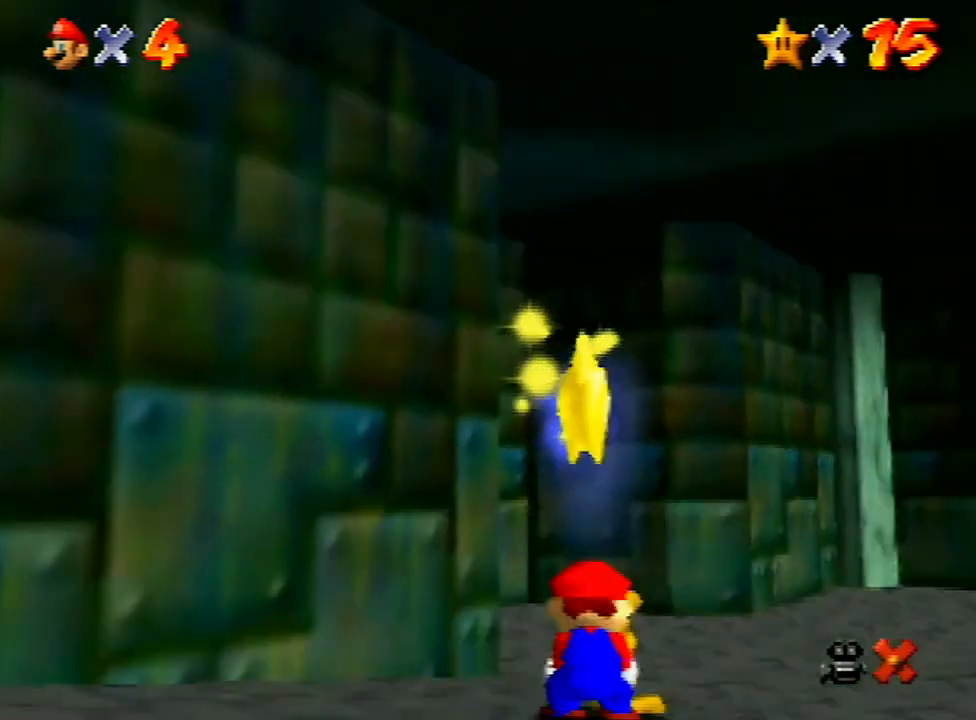
{"buttons": ["B"], "left_stick": "center", "events": [[67, "B", "up"], [233, "B", "down"], [267, "B", "up"], [333, "B", "down"], [467, "B", "up"], [500, "B", "down"]]}
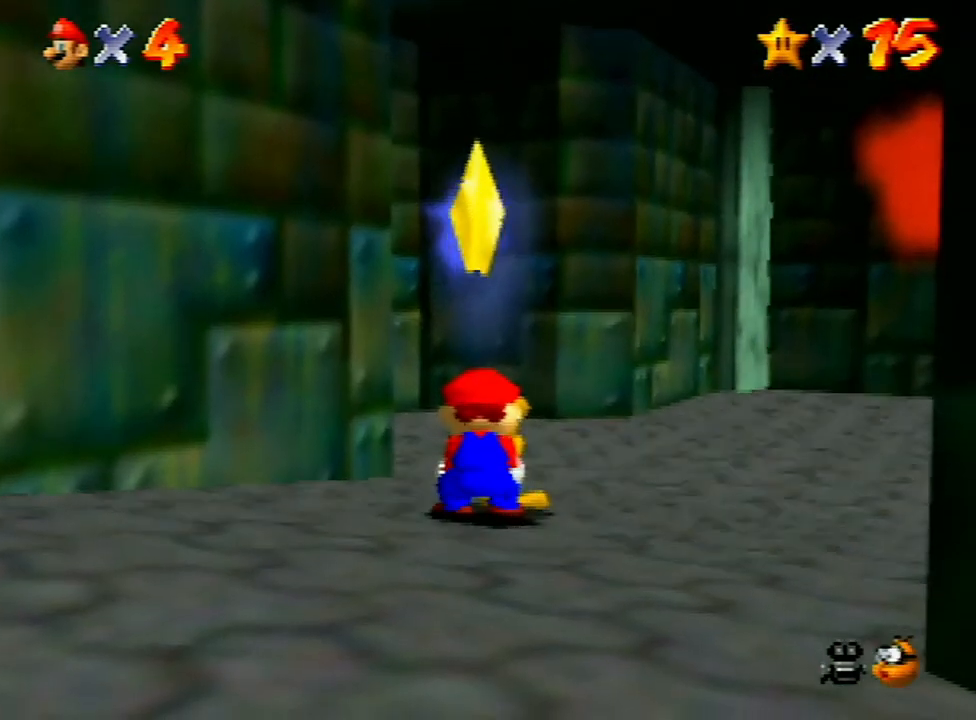
{"buttons": ["B"], "left_stick": "center", "events": [[100, "B", "up"], [167, "B", "down"], [233, "B", "up"], [300, "B", "down"], [400, "B", "up"], [500, "B", "down"]]}
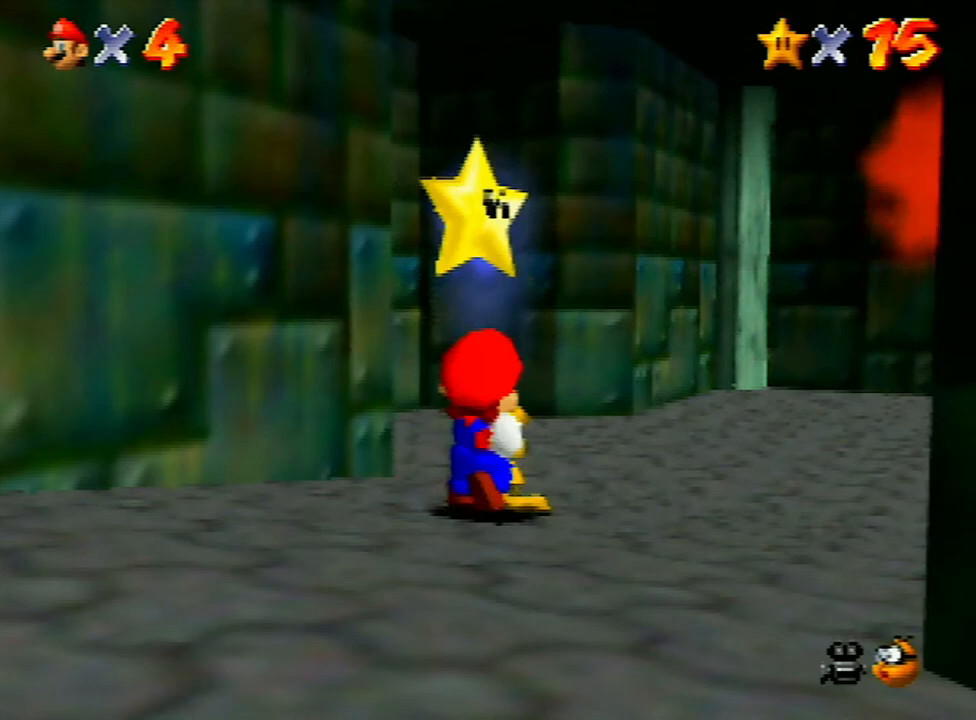
{"buttons": [], "left_stick": "up", "events": [[67, "B", "up"], [133, "B", "down"], [233, "B", "up"], [267, "left_stick", "up"]]}
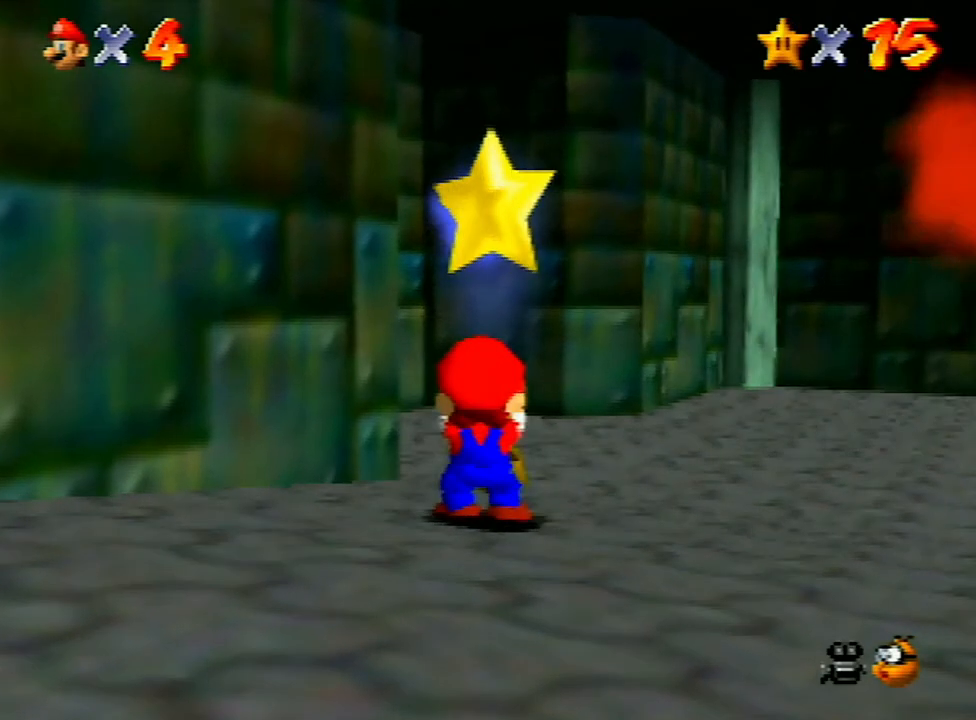
{"buttons": [], "left_stick": "up", "events": []}
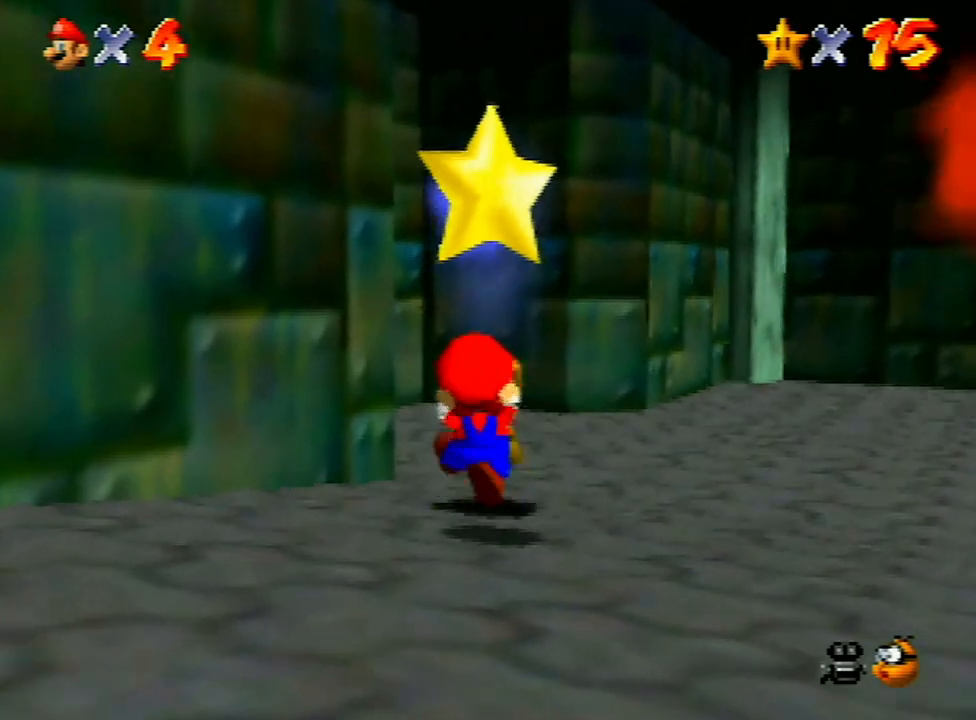
{"buttons": [], "left_stick": "up", "events": [[333, "A", "down"], [433, "A", "up"]]}
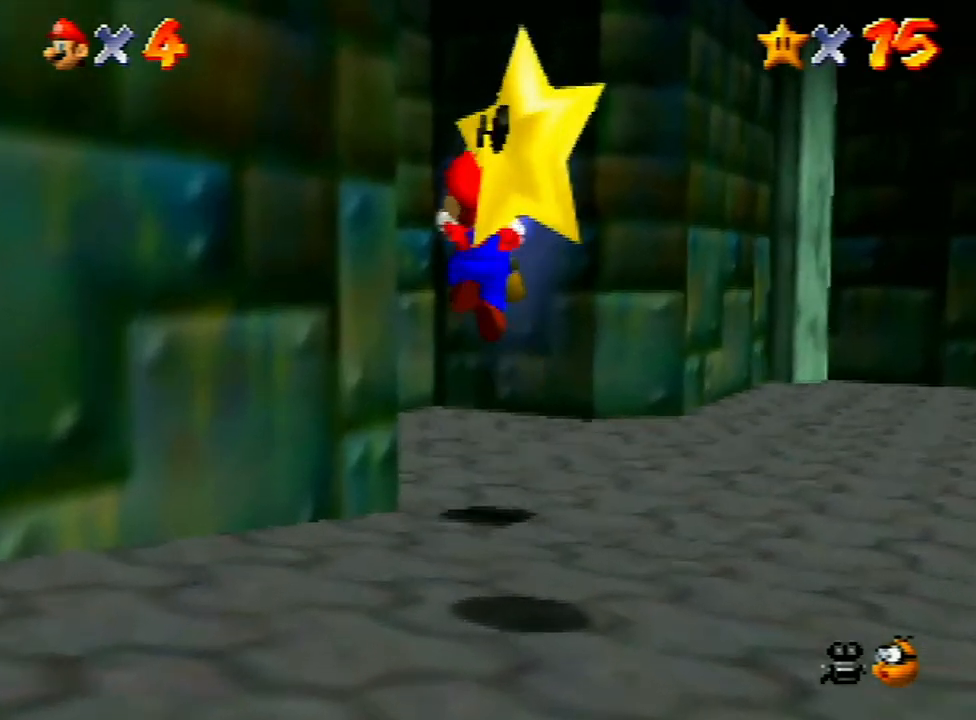
{"buttons": [], "left_stick": "up", "events": [[267, "C_RIGHT", "down"], [367, "C_RIGHT", "up"]]}
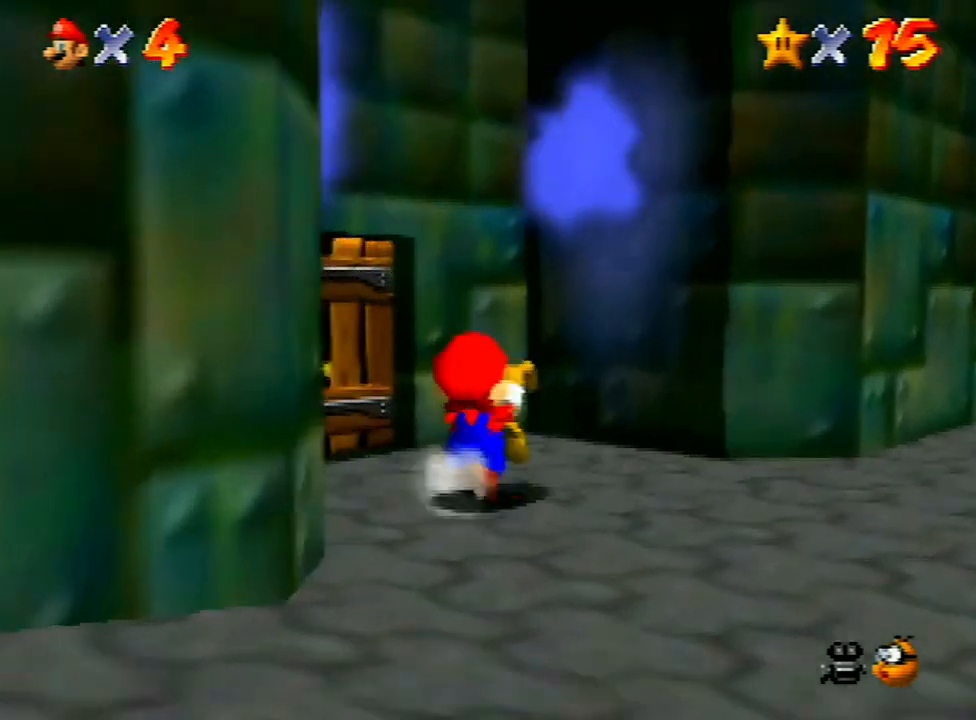
{"buttons": [], "left_stick": "up-left", "events": [[400, "left_stick", "up-left"]]}
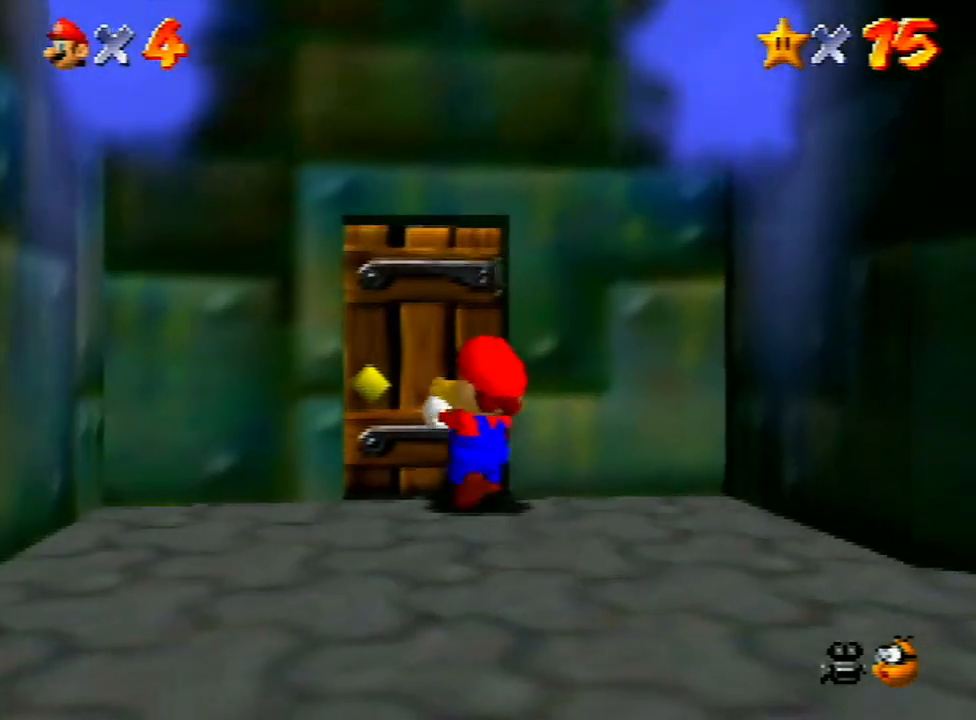
{"buttons": [], "left_stick": "center", "events": [[67, "left_stick", "center"], [333, "left_stick", "up-right"], [500, "left_stick", "center"]]}
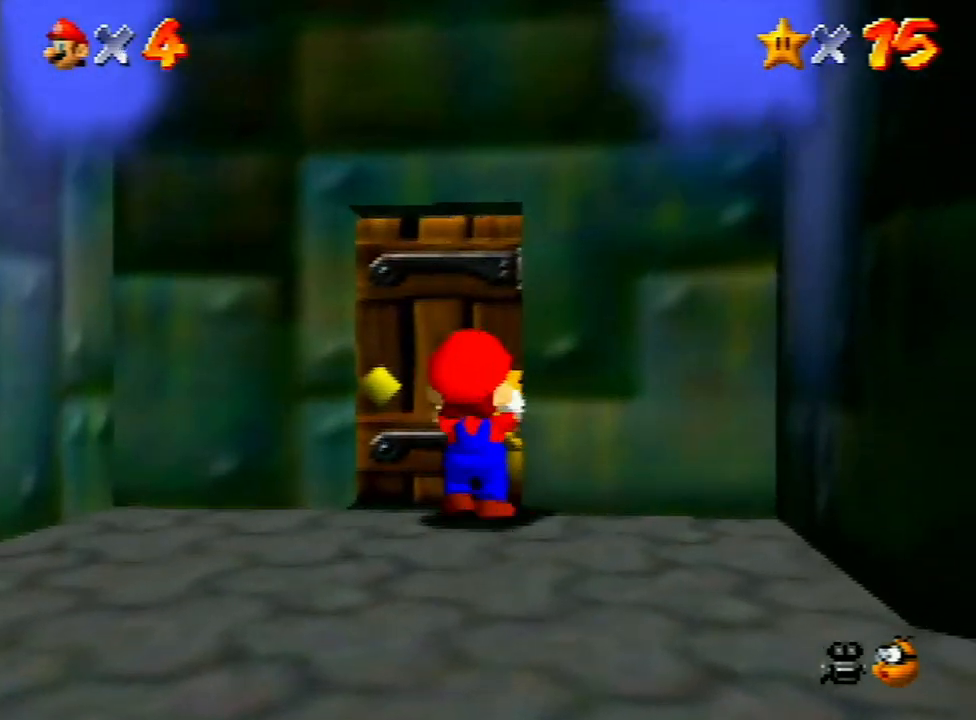
{"buttons": [], "left_stick": "center", "events": [[267, "left_stick", "up"], [433, "left_stick", "center"]]}
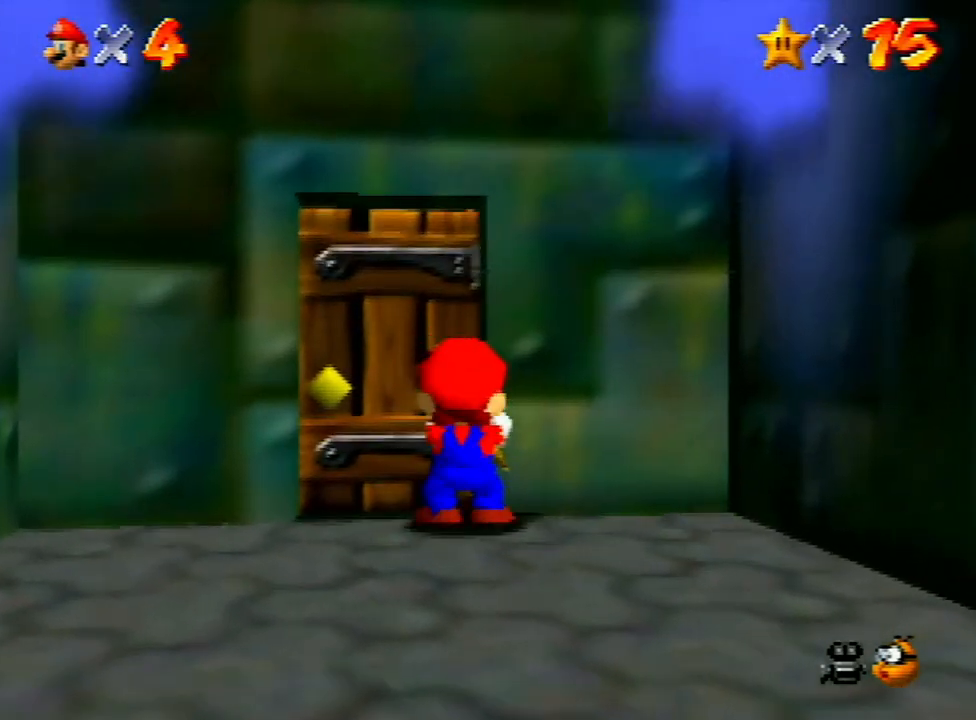
{"buttons": [], "left_stick": "center", "events": [[267, "left_stick", "up"], [367, "left_stick", "center"]]}
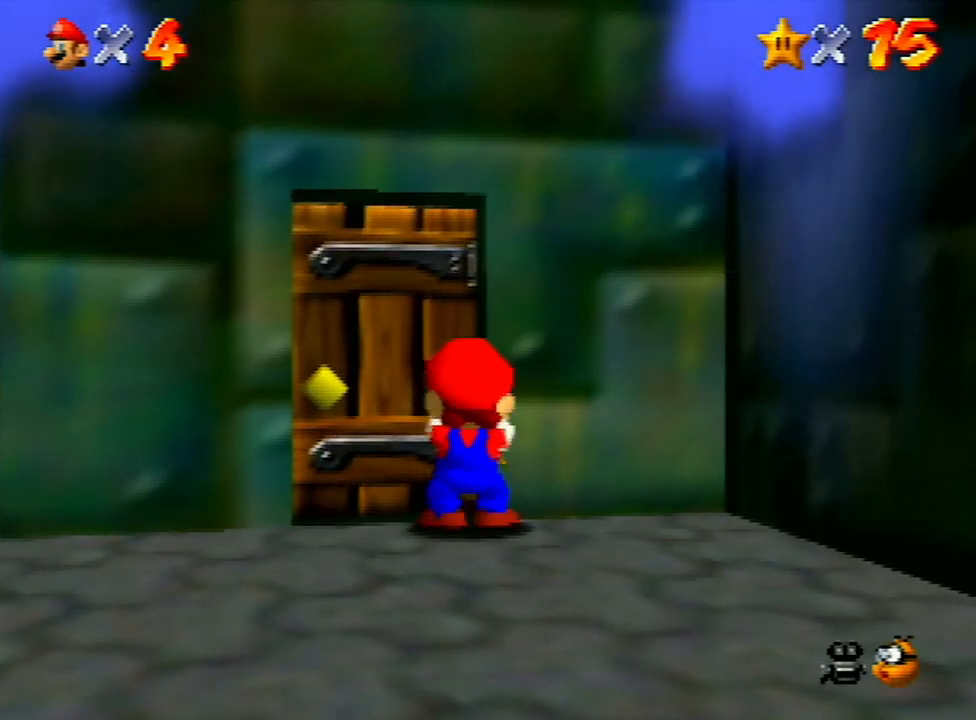
{"buttons": [], "left_stick": "center", "events": [[233, "left_stick", "up"], [333, "left_stick", "center"]]}
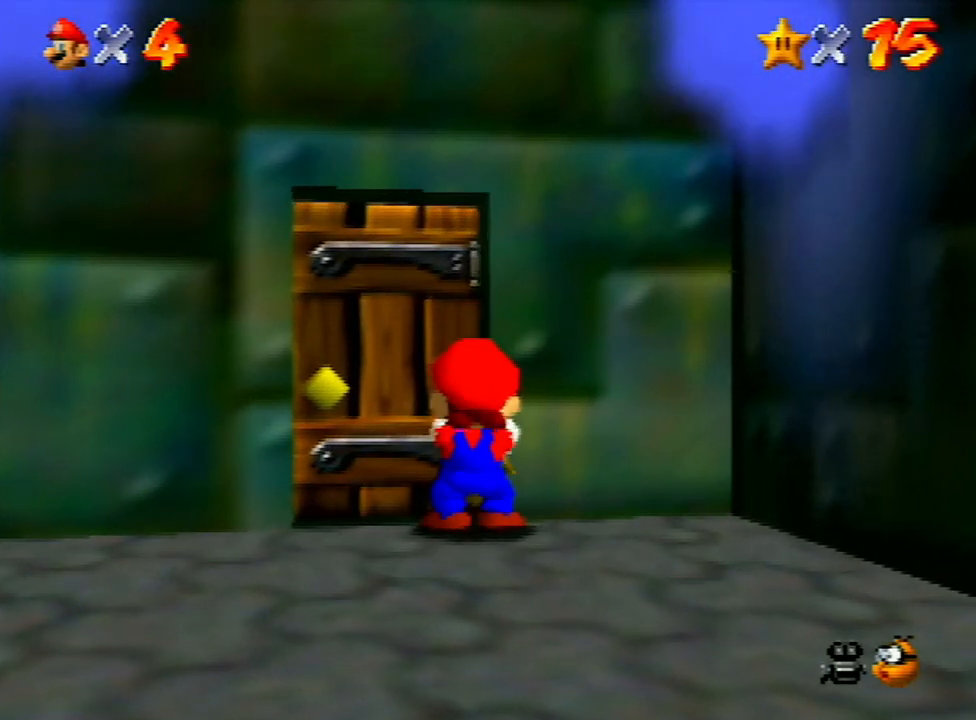
{"buttons": ["Z"], "left_stick": "down-right", "events": [[167, "Z", "down"], [333, "left_stick", "down-right"]]}
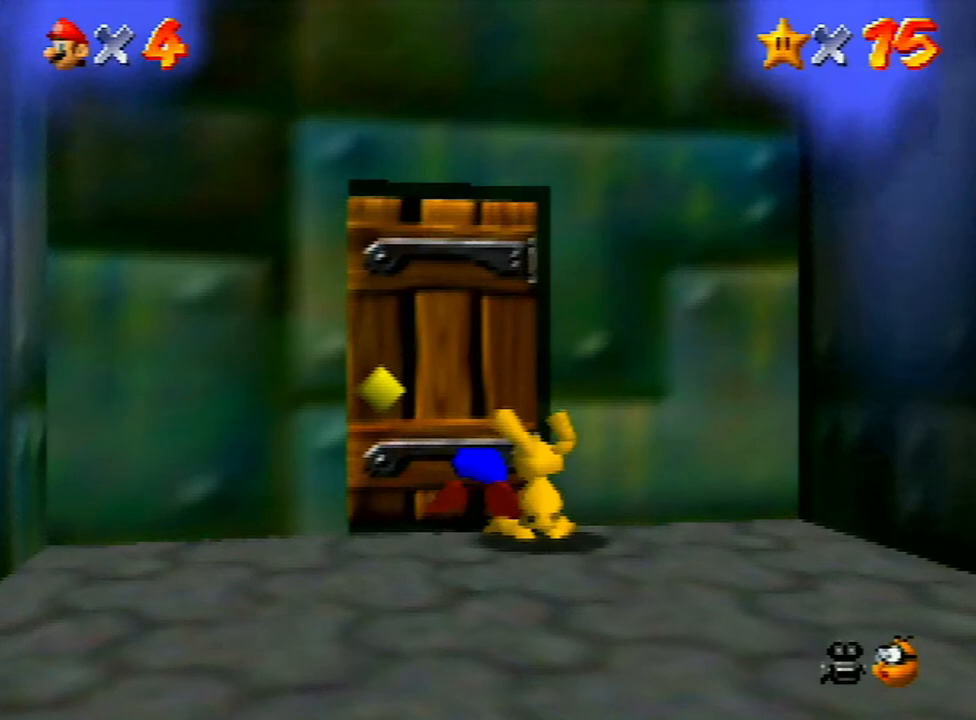
{"buttons": ["Z"], "left_stick": "down-right", "events": []}
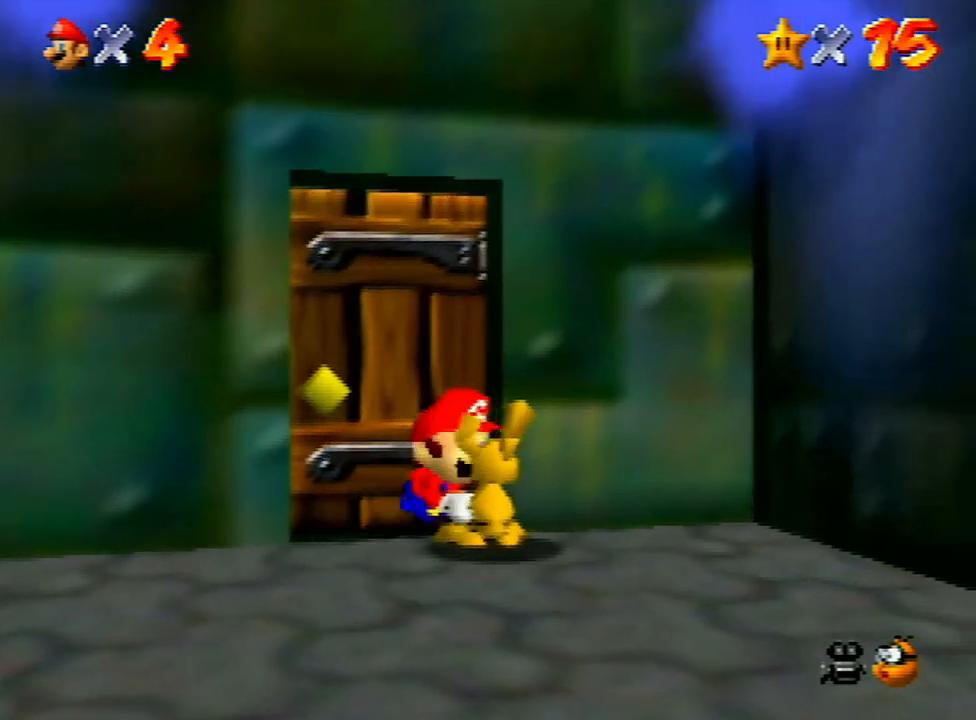
{"buttons": [], "left_stick": "down", "events": [[67, "B", "down"], [200, "B", "up"], [400, "left_stick", "down"], [433, "Z", "up"]]}
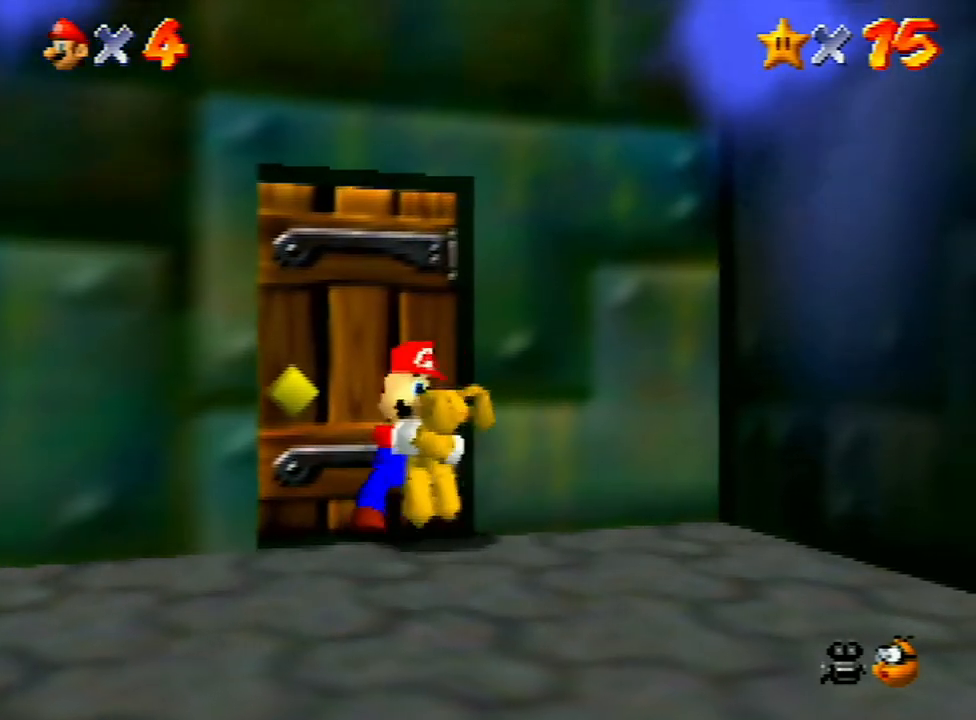
{"buttons": [], "left_stick": "down", "events": [[267, "A", "down"], [300, "A", "up"]]}
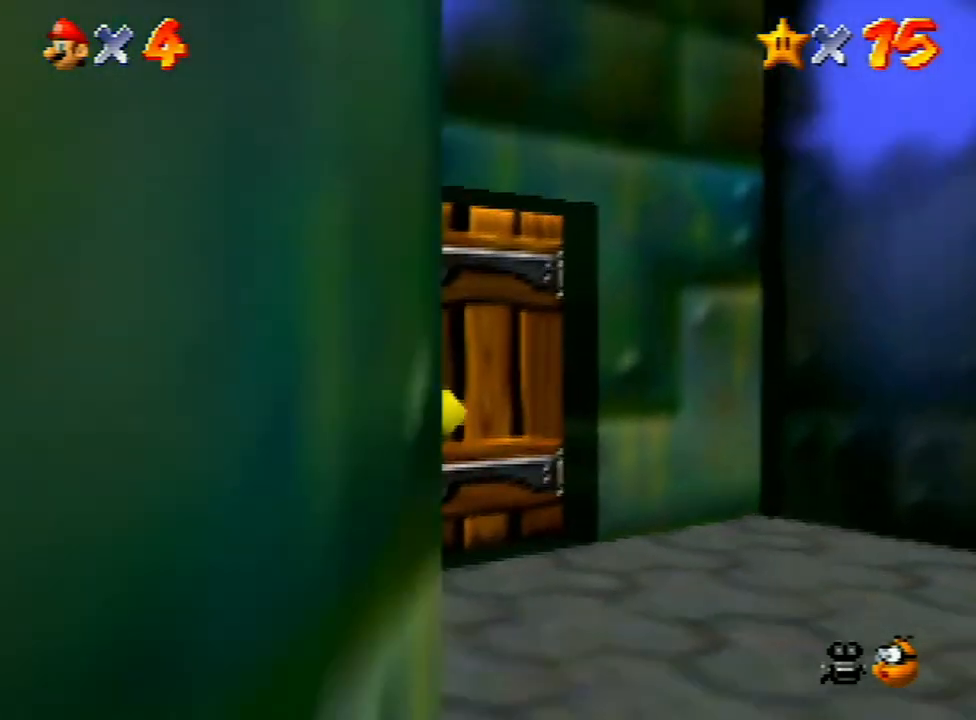
{"buttons": [], "left_stick": "up-left", "events": [[167, "left_stick", "left"], [300, "left_stick", "up-left"]]}
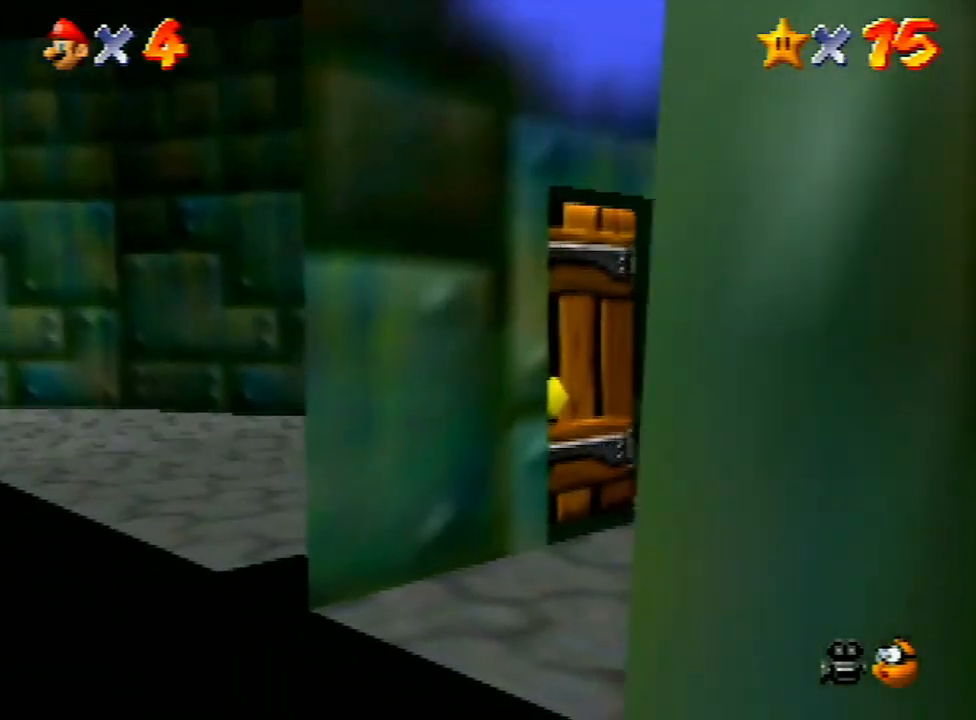
{"buttons": [], "left_stick": "up-left", "events": [[267, "A", "down"], [433, "A", "up"]]}
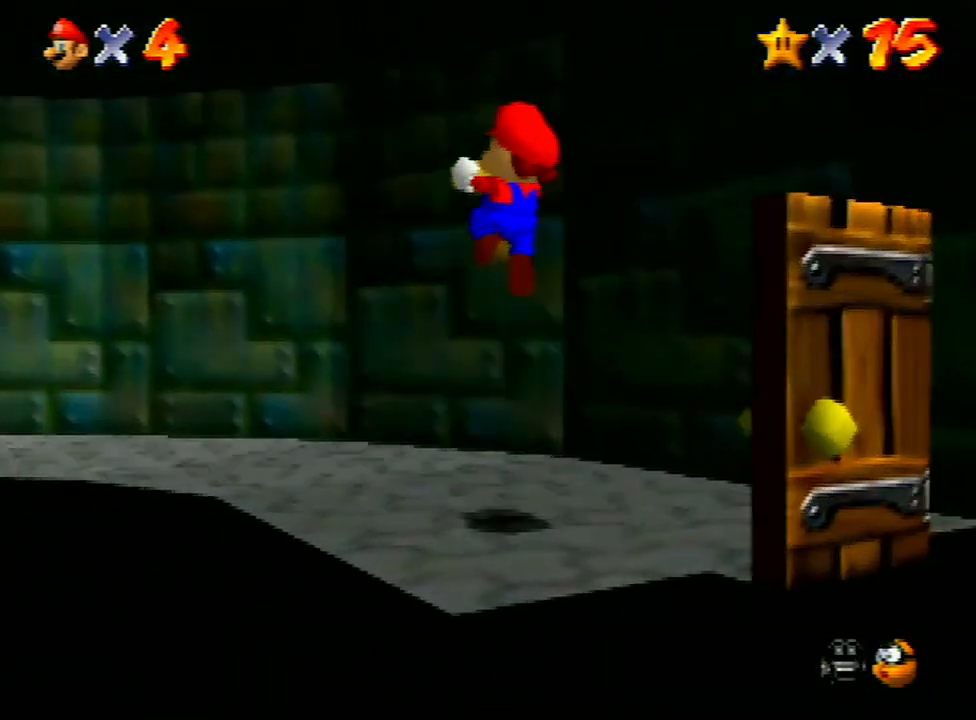
{"buttons": ["A"], "left_stick": "up-left", "events": [[467, "A", "down"]]}
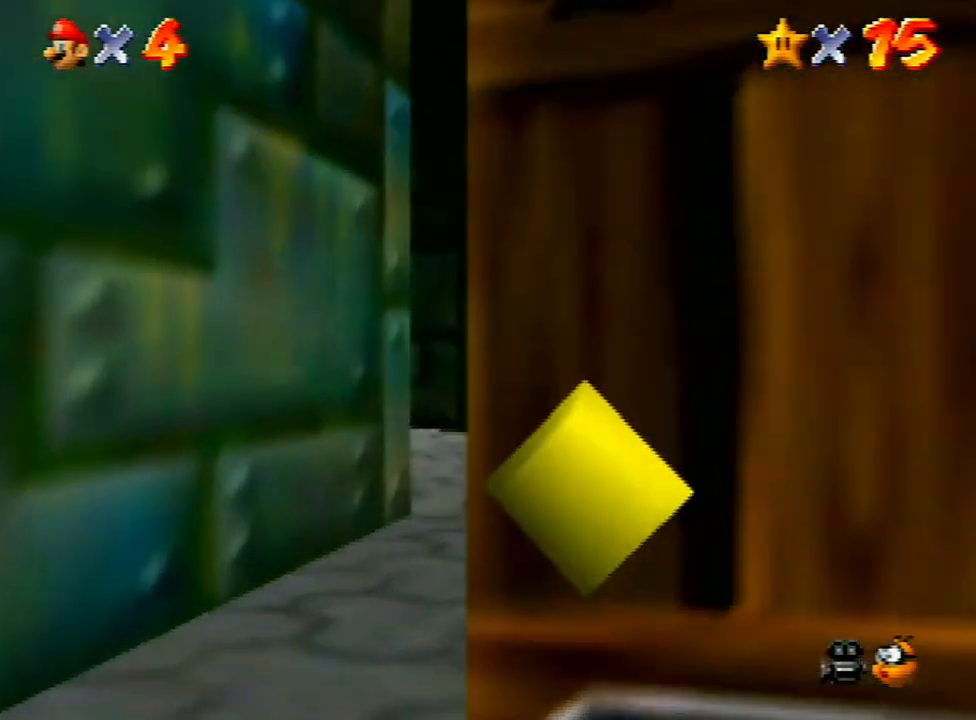
{"buttons": [], "left_stick": "up-left", "events": [[67, "A", "up"]]}
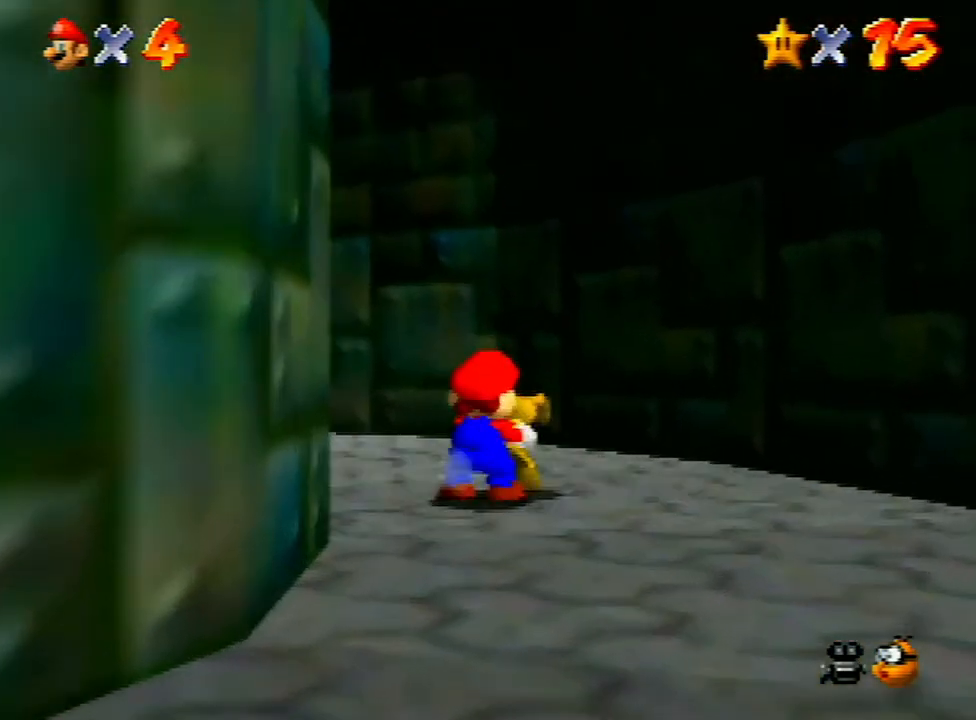
{"buttons": ["A"], "left_stick": "up-left", "events": [[367, "A", "down"]]}